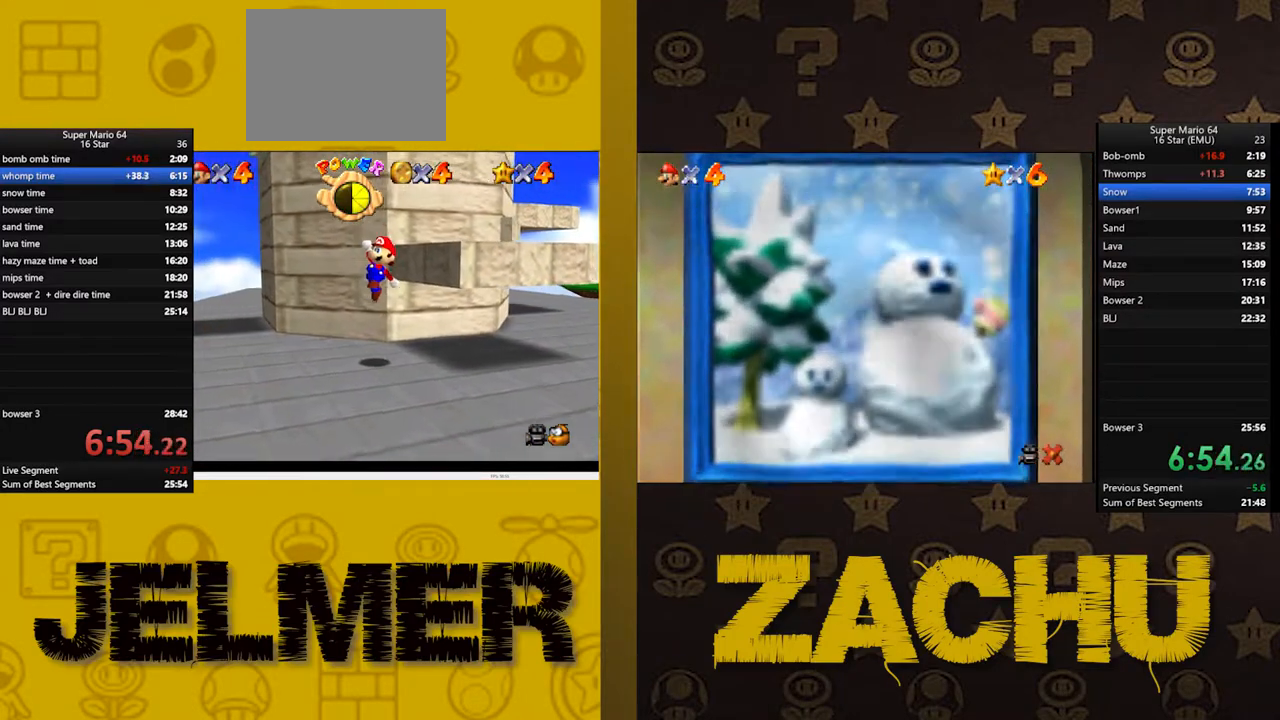
Gameplay with a controller (Xbox layout); each line is a JSON object with the inputs held at the frame after it. "events" lists button and stick changes between this image and that frame as [ms after this image, input, new state], when the widget could be followed in between. Not read: L1.
{"buttons": [], "left_stick": "left", "right_stick": "center", "events": [[33, "left_stick", "center"], [117, "left_stick", "down-right"], [217, "left_stick", "center"], [300, "left_stick", "left"]]}
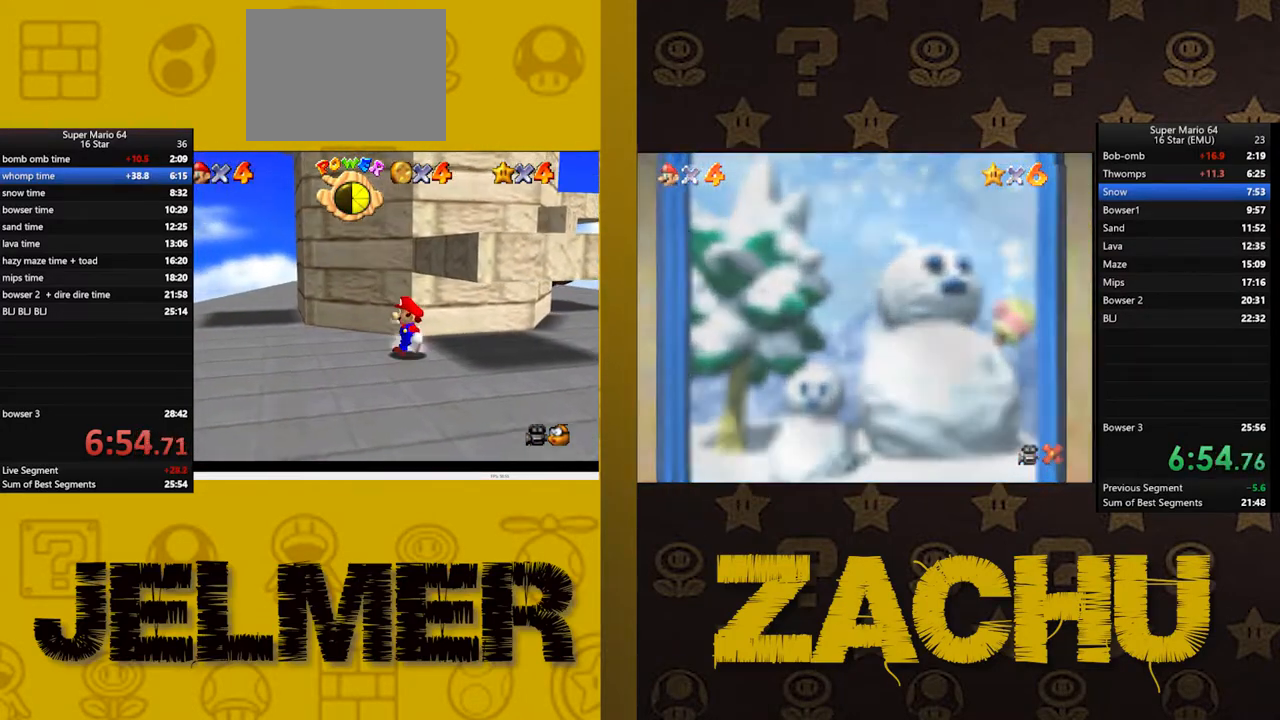
{"buttons": [], "left_stick": "left", "right_stick": "center", "events": []}
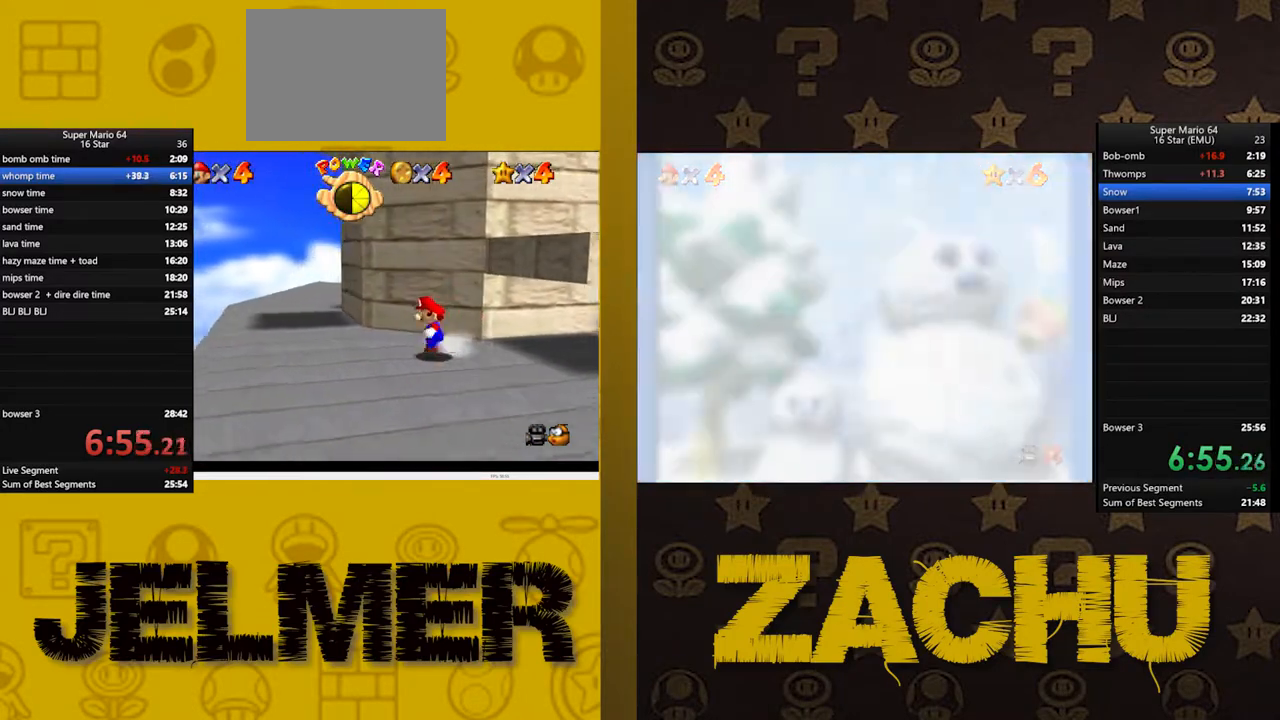
{"buttons": [], "left_stick": "up", "right_stick": "center", "events": [[50, "left_stick", "right"], [317, "A", "down"], [467, "A", "up"], [500, "left_stick", "up"]]}
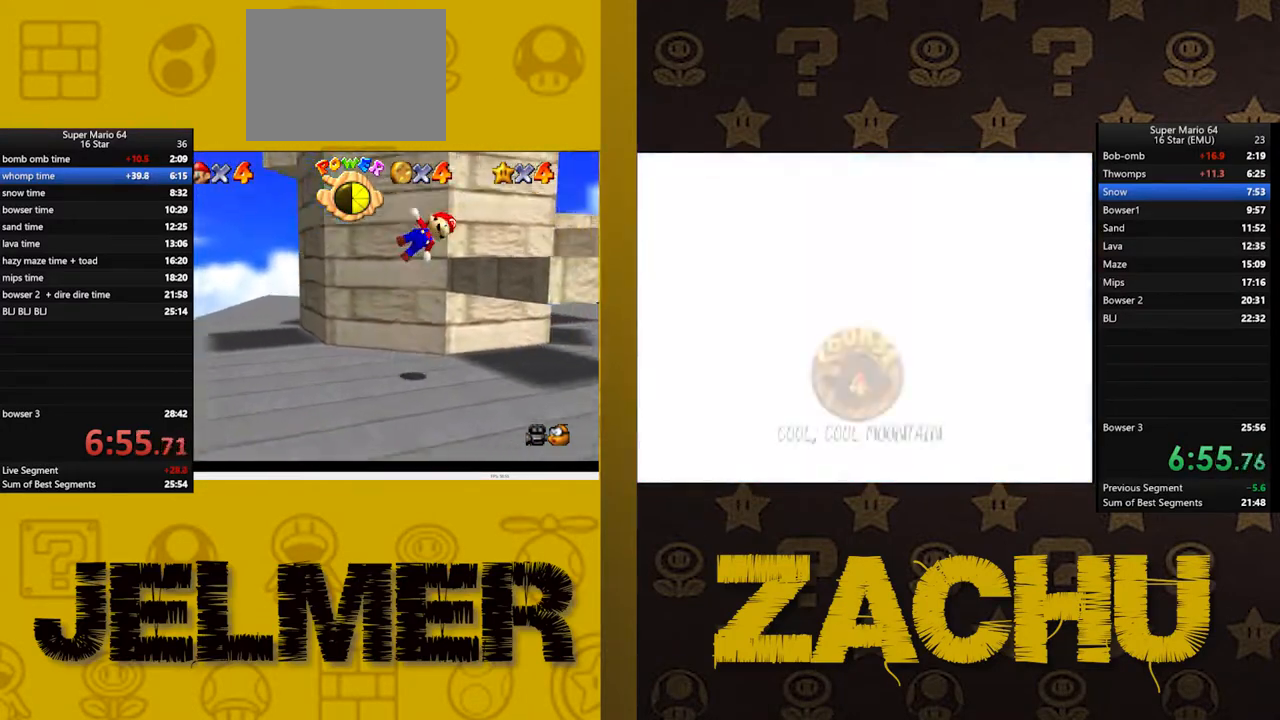
{"buttons": [], "left_stick": "up-right", "right_stick": "center", "events": [[50, "left_stick", "up-left"], [500, "left_stick", "up-right"]]}
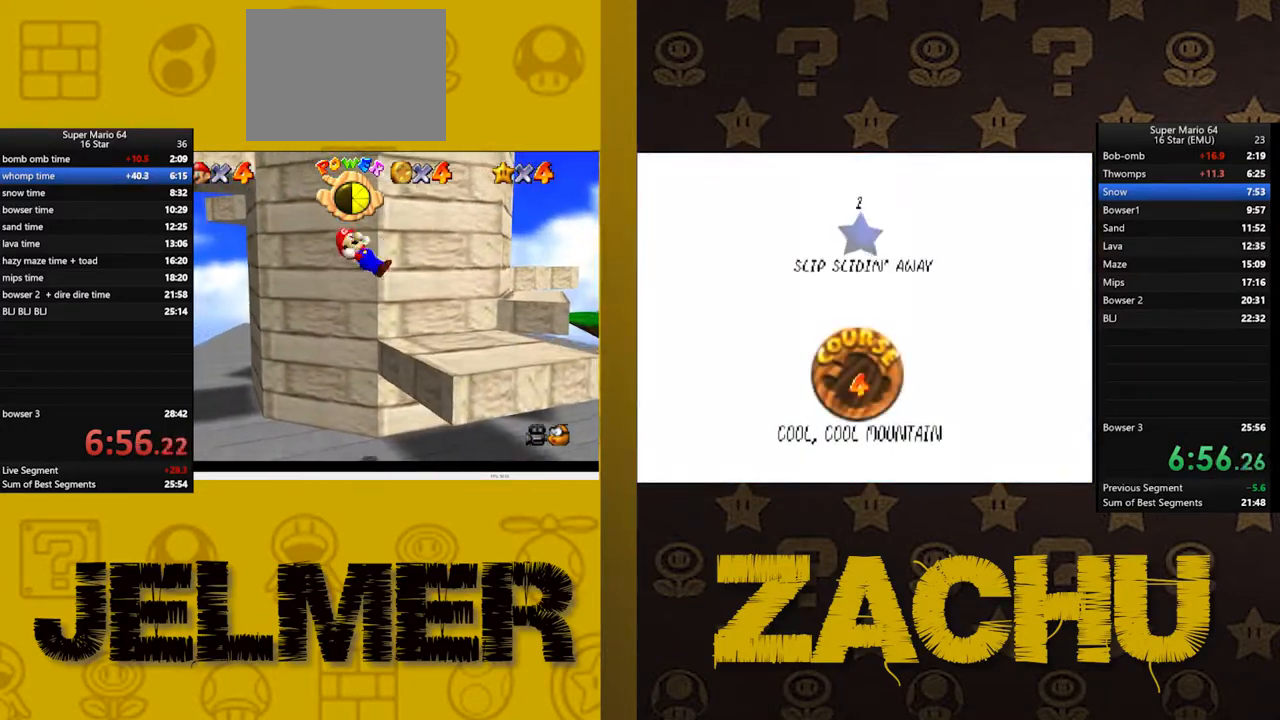
{"buttons": ["A"], "left_stick": "center", "right_stick": "center", "events": [[333, "left_stick", "center"], [417, "A", "down"]]}
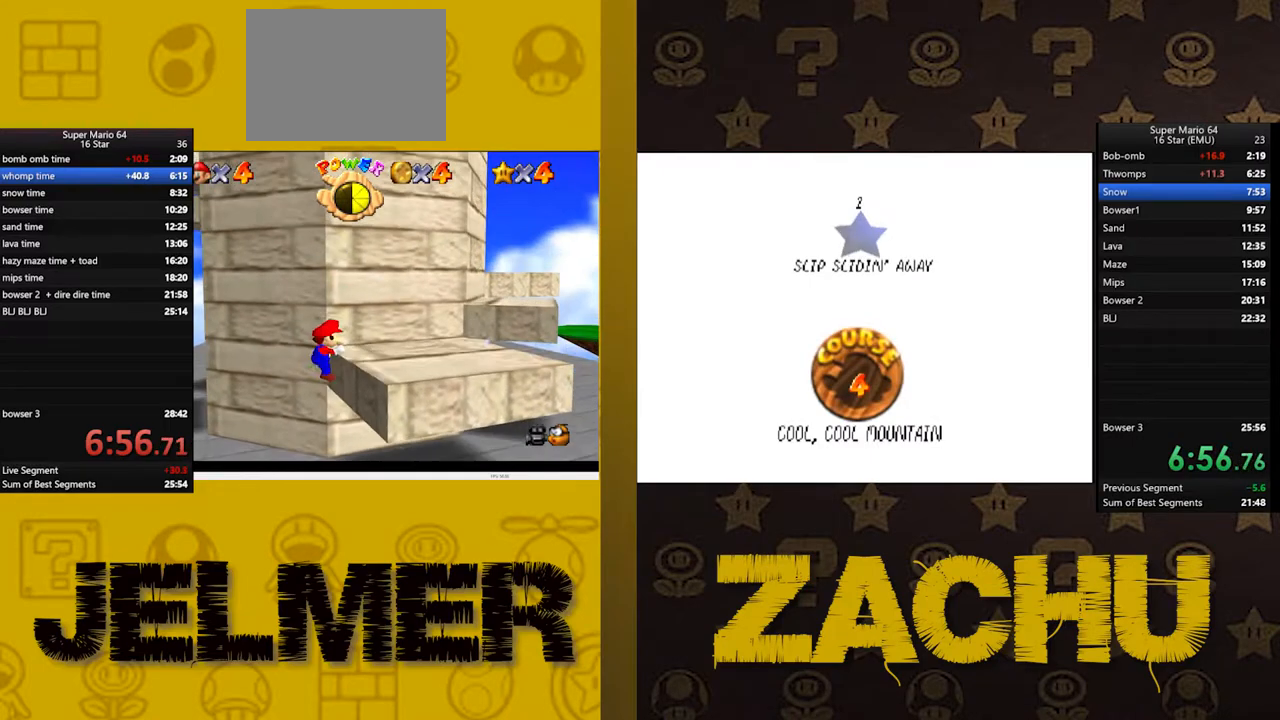
{"buttons": [], "left_stick": "up", "right_stick": "center", "events": [[33, "A", "up"], [400, "left_stick", "up"]]}
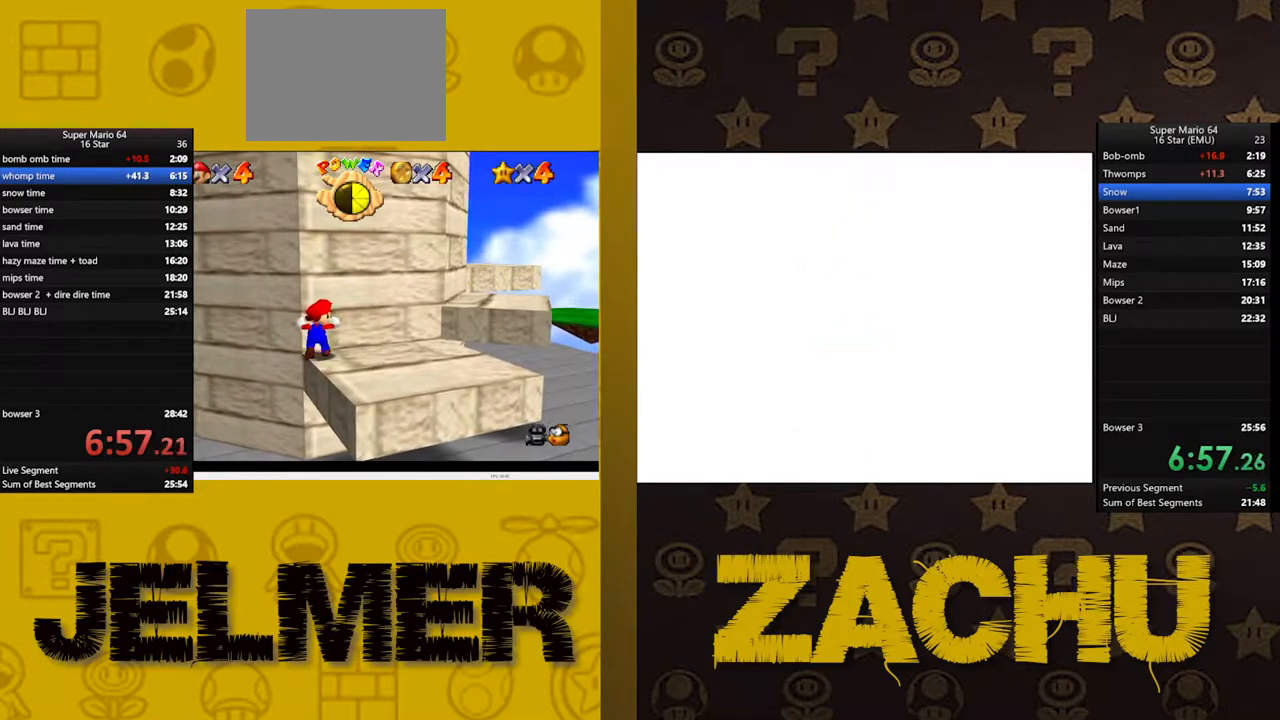
{"buttons": [], "left_stick": "down-right", "right_stick": "center", "events": [[167, "left_stick", "center"], [467, "left_stick", "down-right"]]}
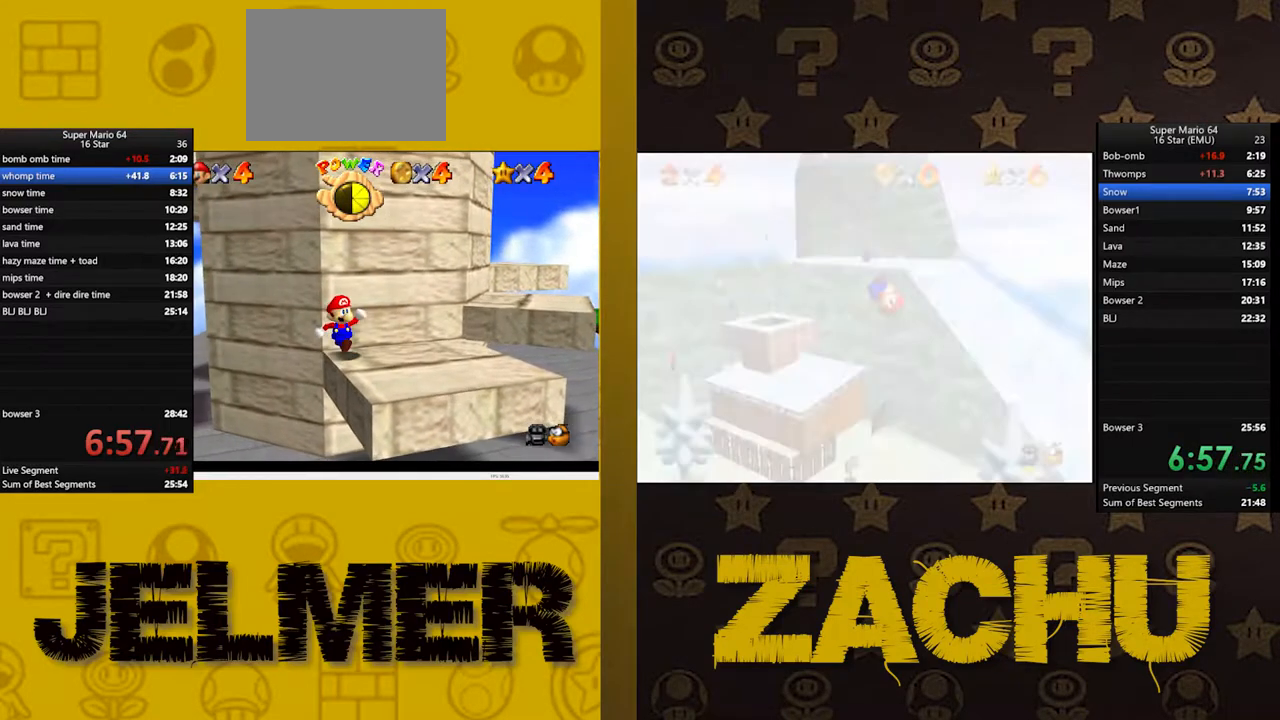
{"buttons": ["A"], "left_stick": "up", "right_stick": "center", "events": [[383, "left_stick", "up"], [500, "A", "down"]]}
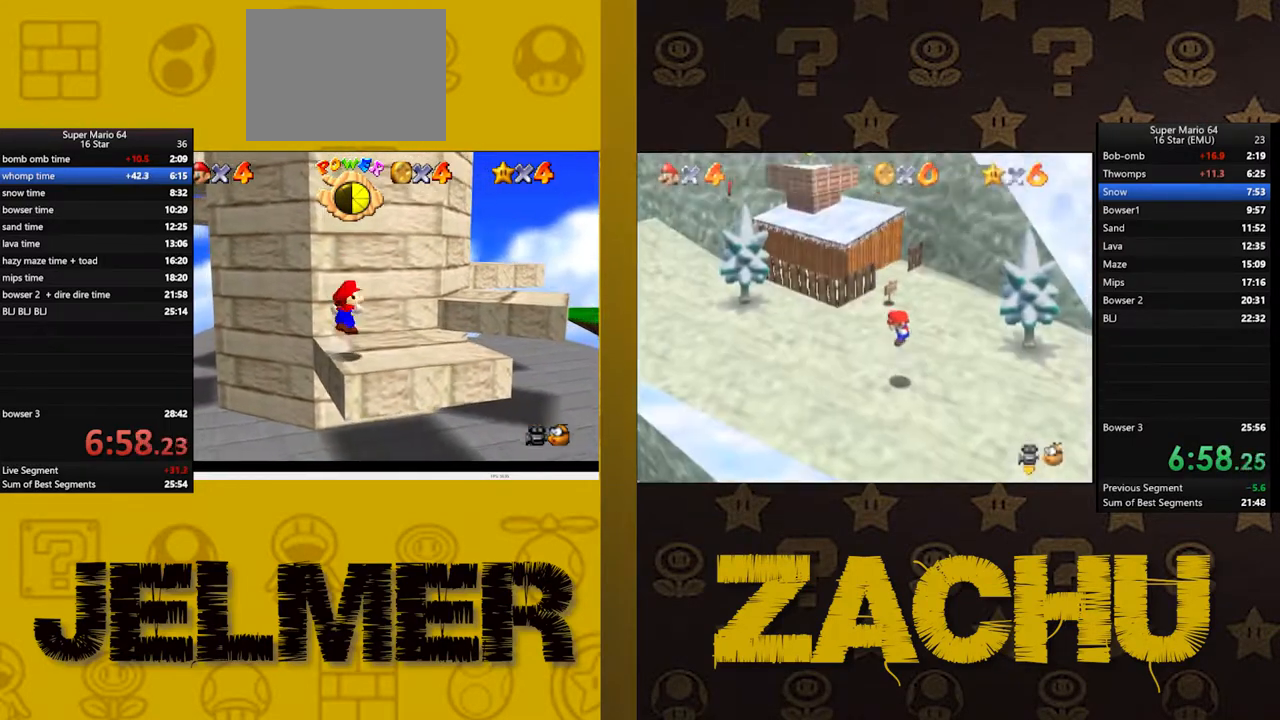
{"buttons": [], "left_stick": "up-left", "right_stick": "center", "events": [[117, "left_stick", "up-left"], [433, "A", "up"]]}
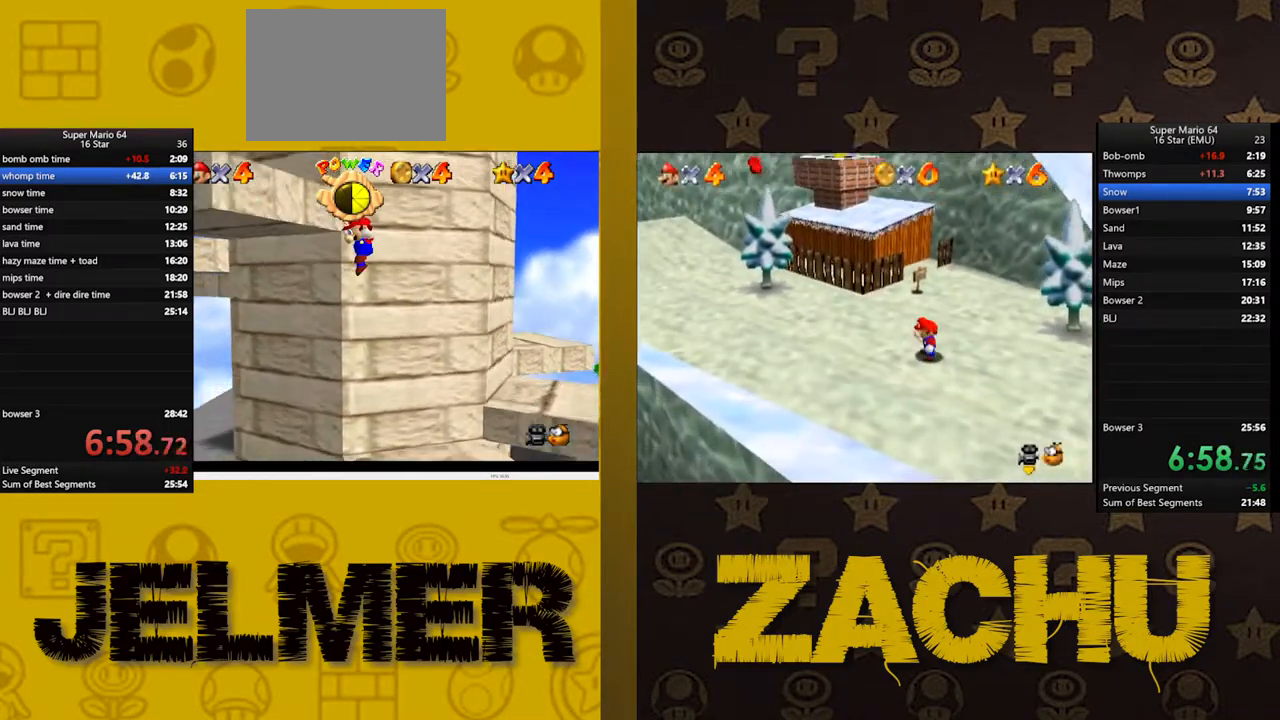
{"buttons": ["A", "L3"], "left_stick": "up-left", "right_stick": "center", "events": [[67, "A", "down"], [400, "L3", "down"]]}
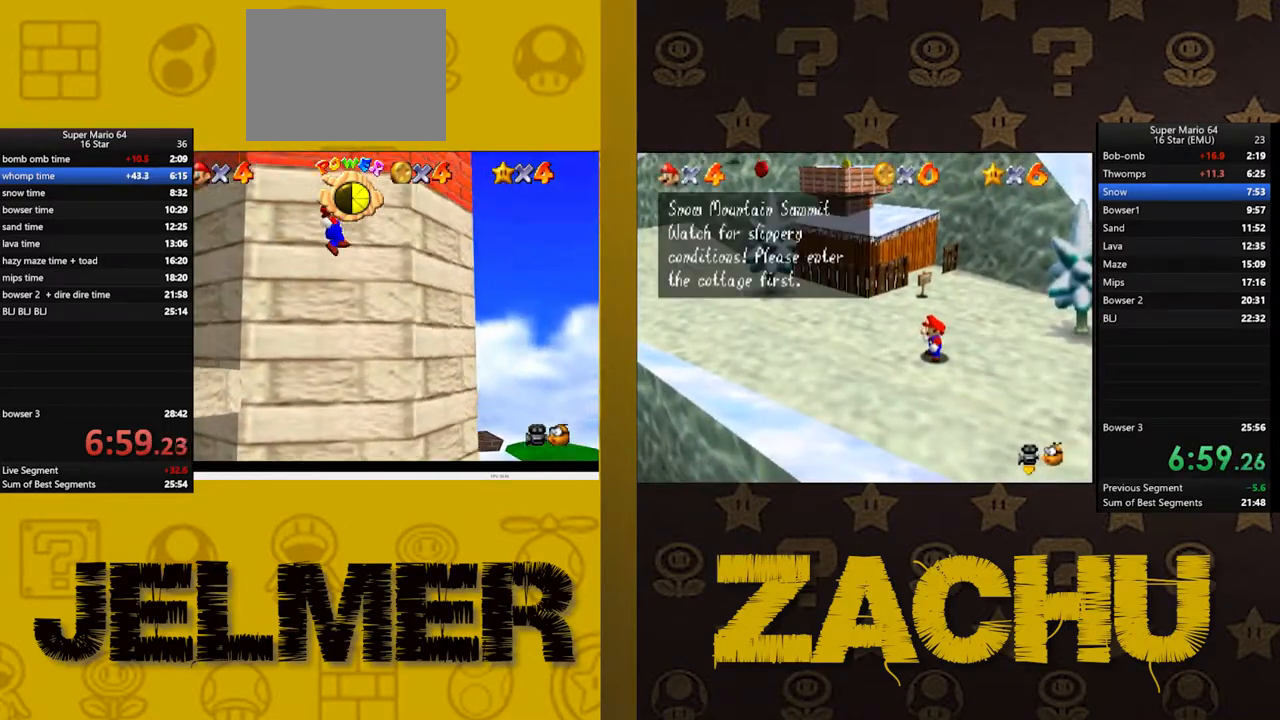
{"buttons": [], "left_stick": "center", "right_stick": "center", "events": [[350, "L3", "up"], [500, "A", "up"], [500, "left_stick", "center"]]}
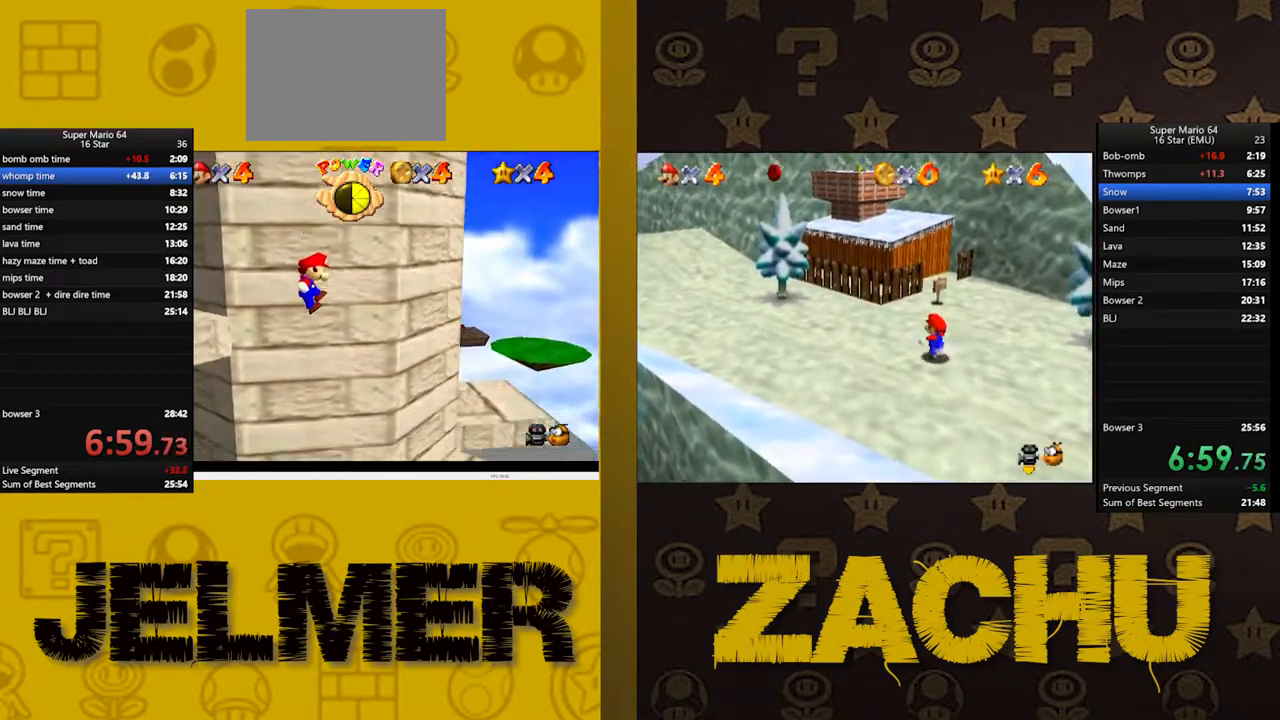
{"buttons": [], "left_stick": "up-left", "right_stick": "center", "events": [[100, "left_stick", "up-left"], [367, "left_stick", "center"], [483, "left_stick", "up-left"]]}
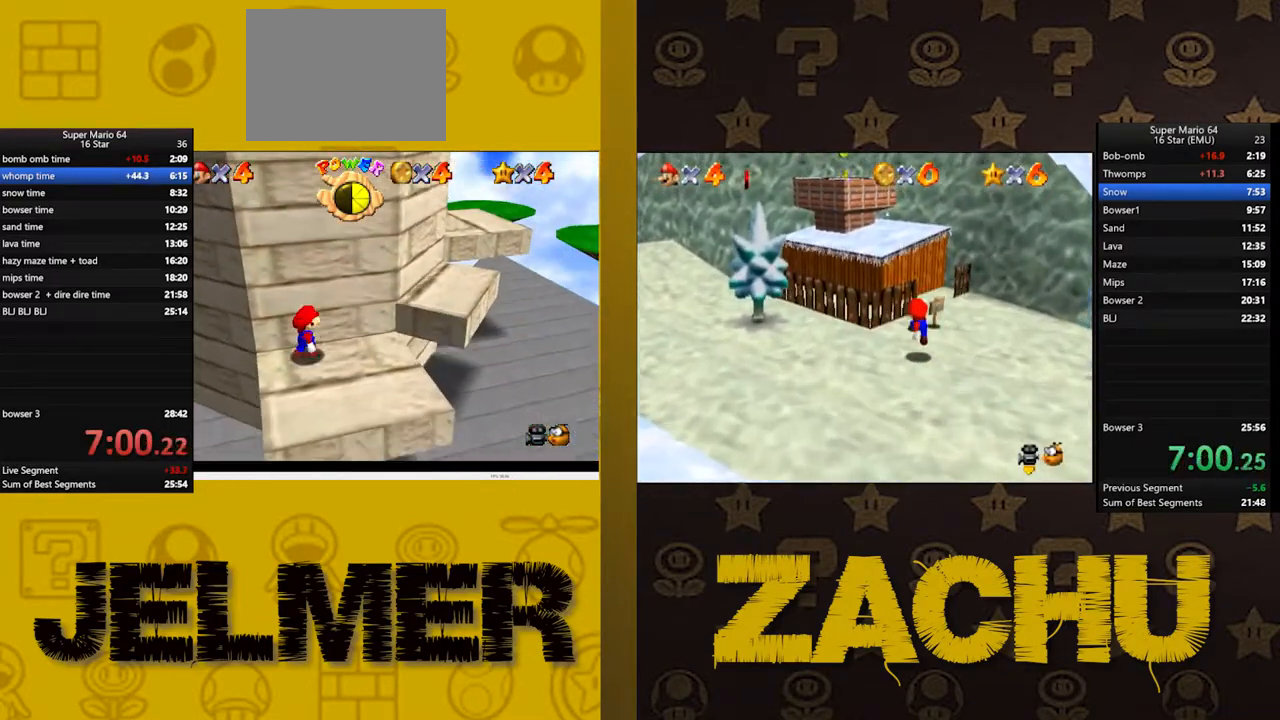
{"buttons": [], "left_stick": "left", "right_stick": "center", "events": [[467, "left_stick", "left"]]}
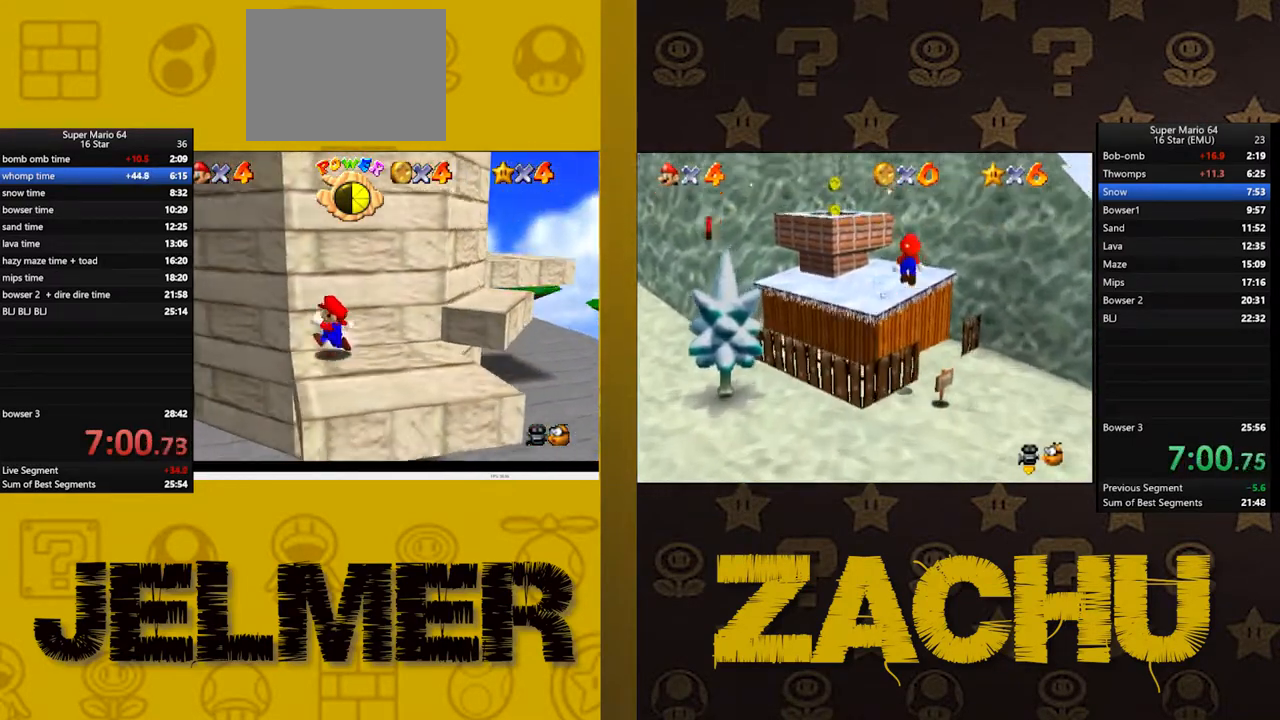
{"buttons": [], "left_stick": "up", "right_stick": "center", "events": [[33, "left_stick", "down-left"], [83, "left_stick", "down"], [433, "left_stick", "up"]]}
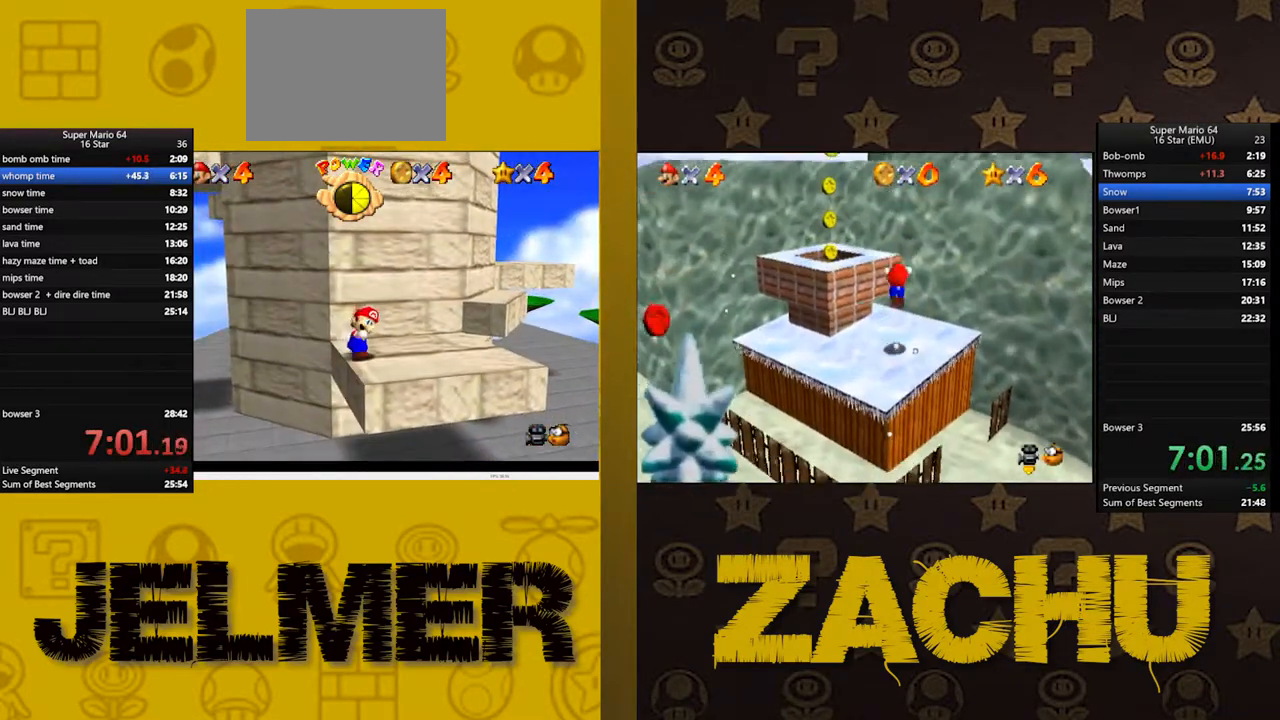
{"buttons": [], "left_stick": "up-left", "right_stick": "center", "events": [[83, "A", "down"], [283, "left_stick", "up-left"], [400, "A", "up"]]}
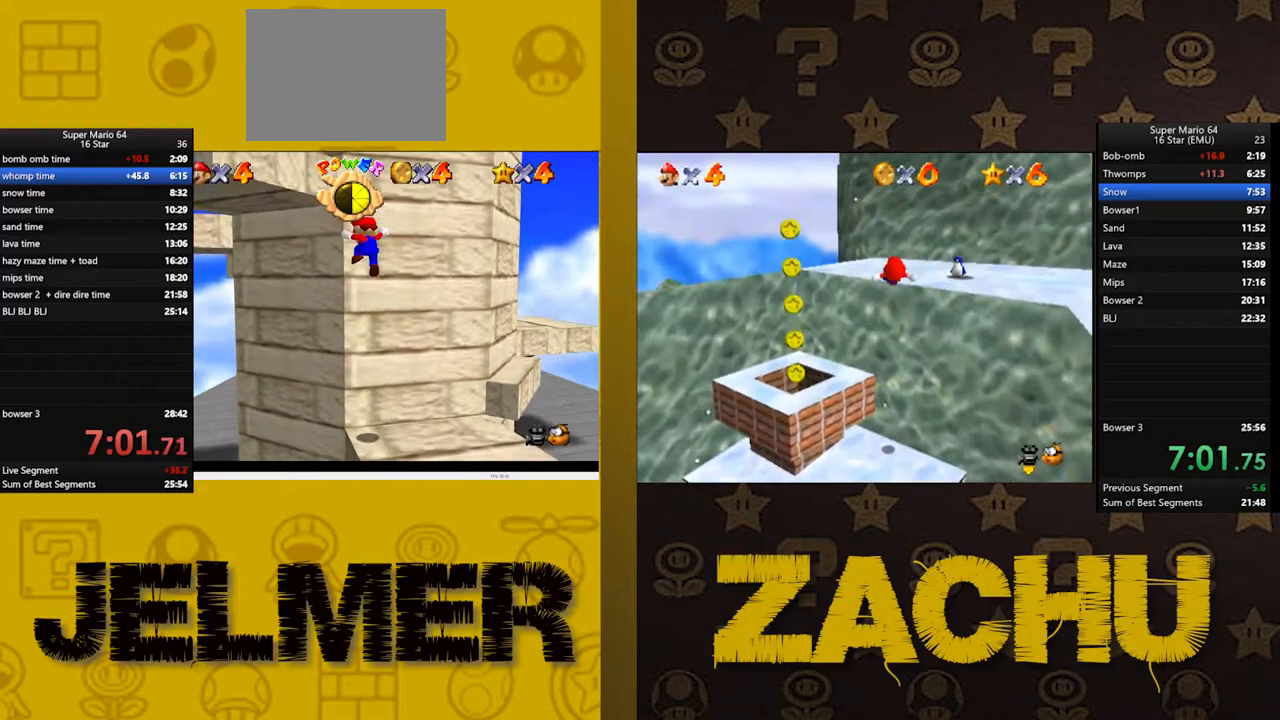
{"buttons": [], "left_stick": "center", "right_stick": "center", "events": [[100, "A", "down"], [400, "A", "up"], [467, "left_stick", "center"]]}
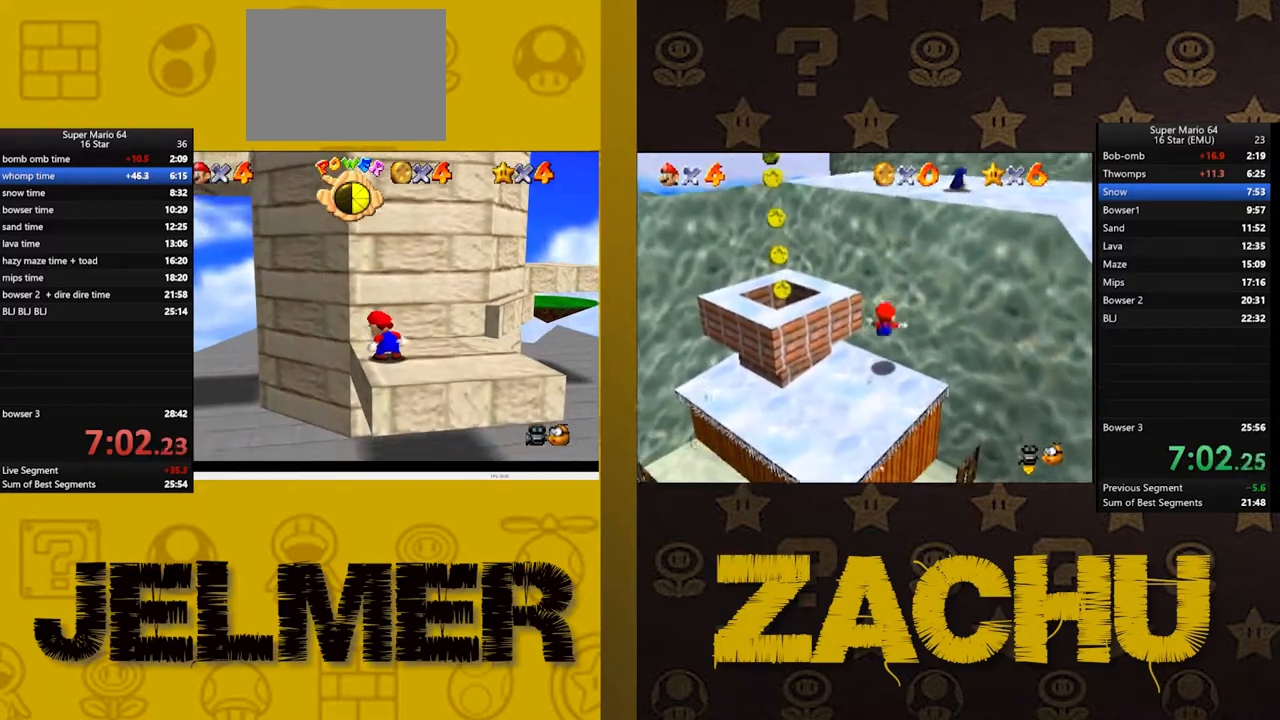
{"buttons": [], "left_stick": "center", "right_stick": "center"}
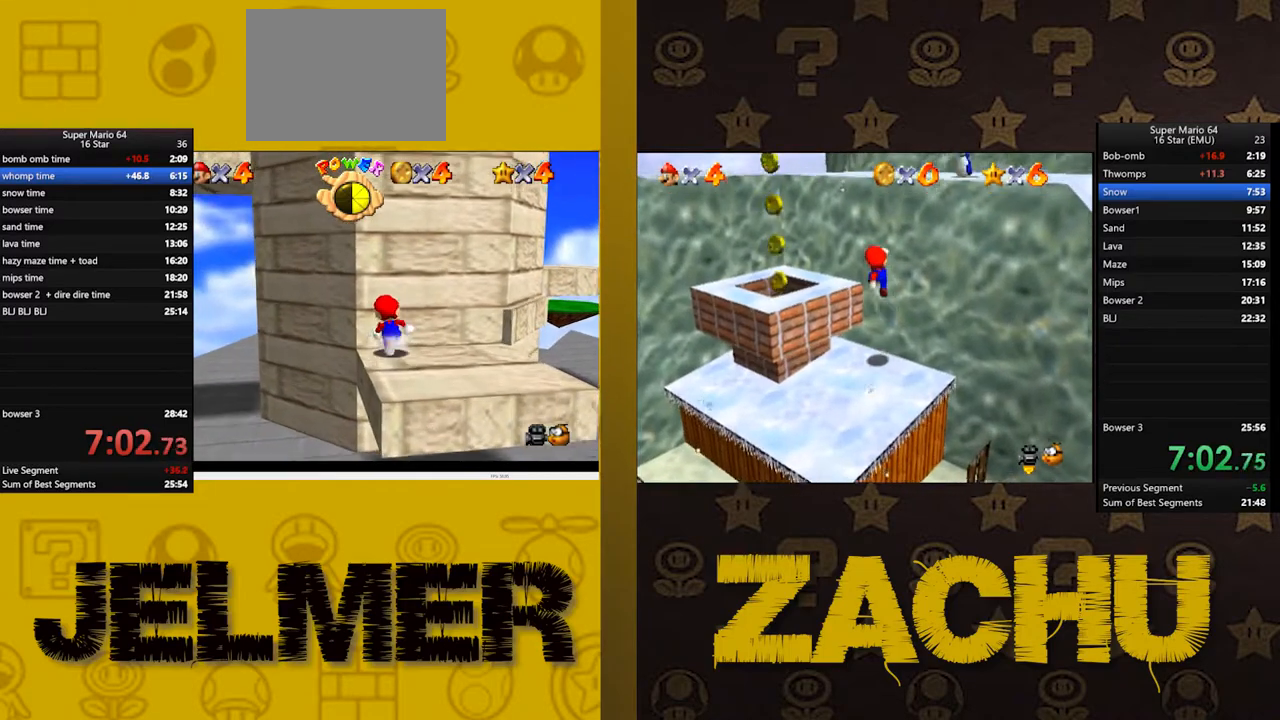
{"buttons": [], "left_stick": "down-right", "right_stick": "center"}
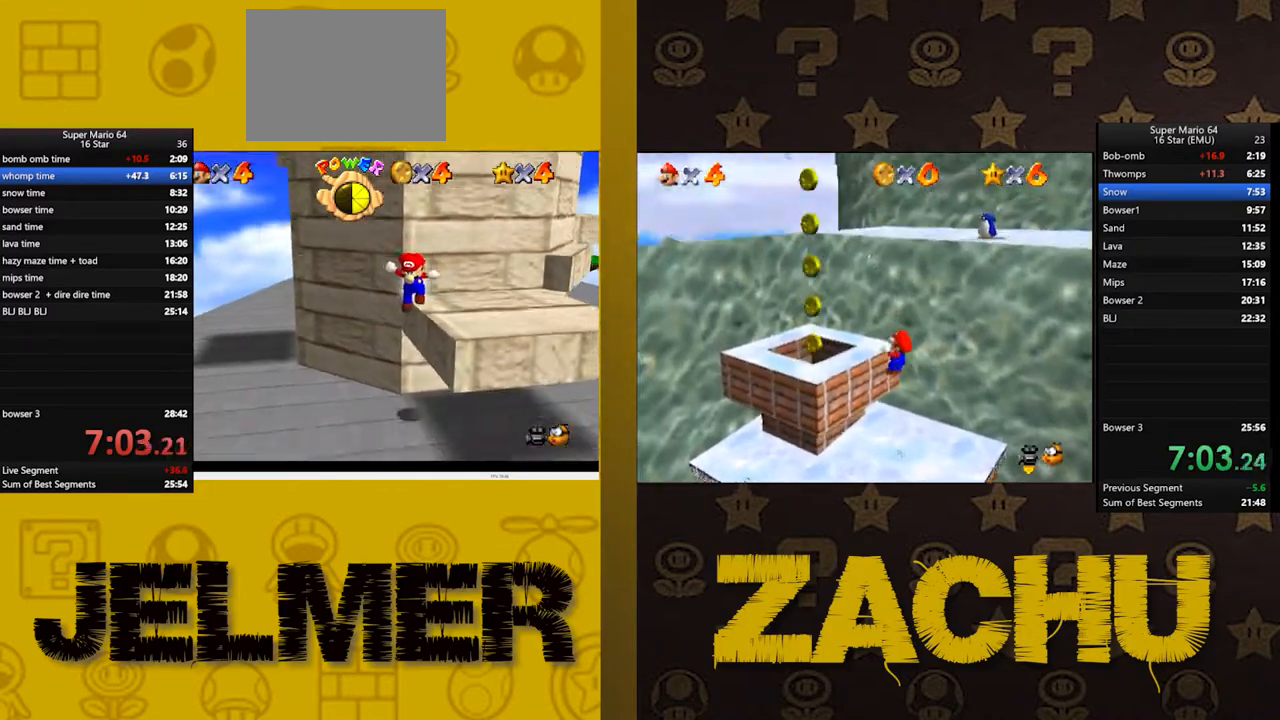
{"buttons": [], "left_stick": "center", "right_stick": "center", "events": [[200, "left_stick", "center"], [367, "A", "down"], [417, "A", "up"]]}
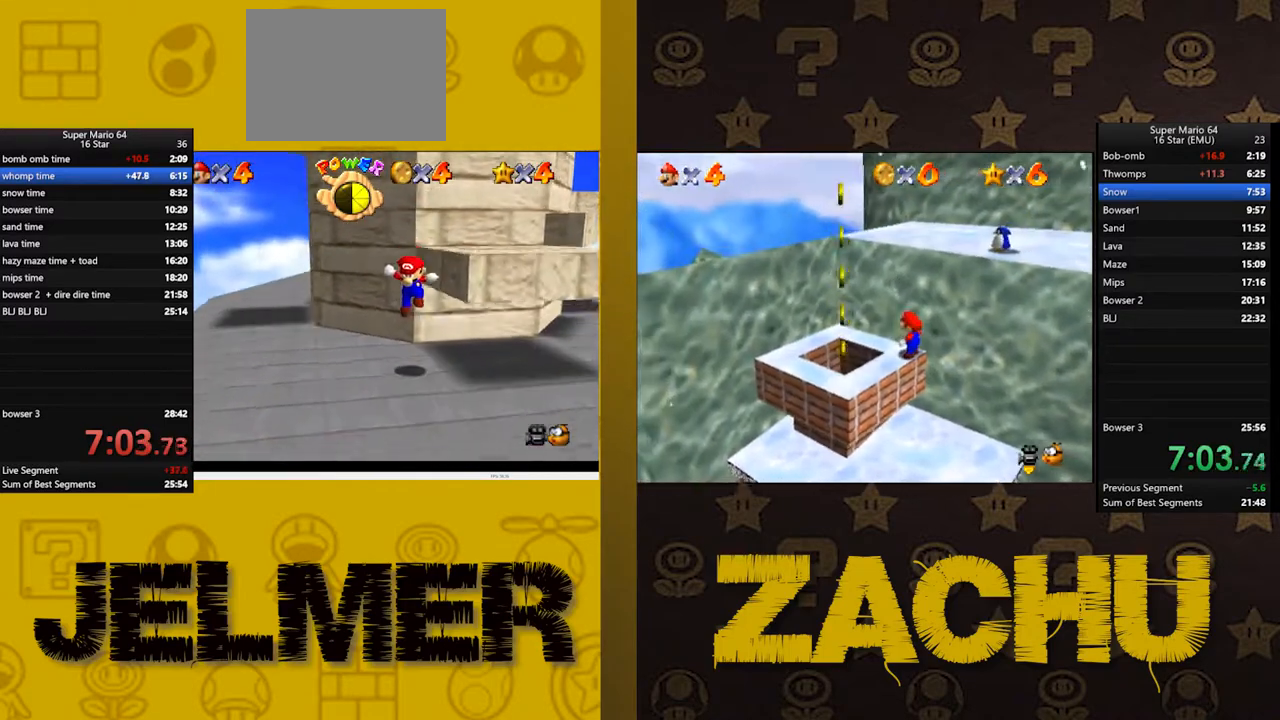
{"buttons": ["A"], "left_stick": "up-right", "right_stick": "center", "events": [[150, "left_stick", "up-right"], [167, "A", "down"]]}
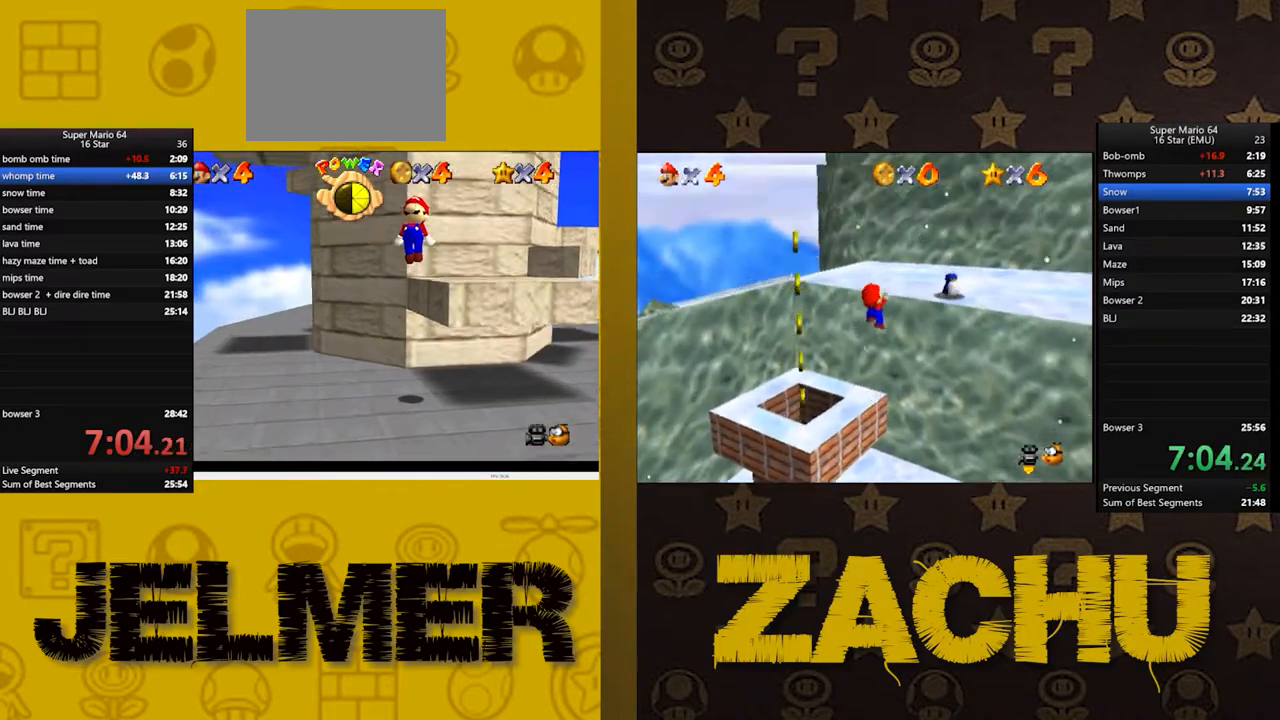
{"buttons": [], "left_stick": "center", "right_stick": "center", "events": [[200, "A", "up"], [350, "left_stick", "center"]]}
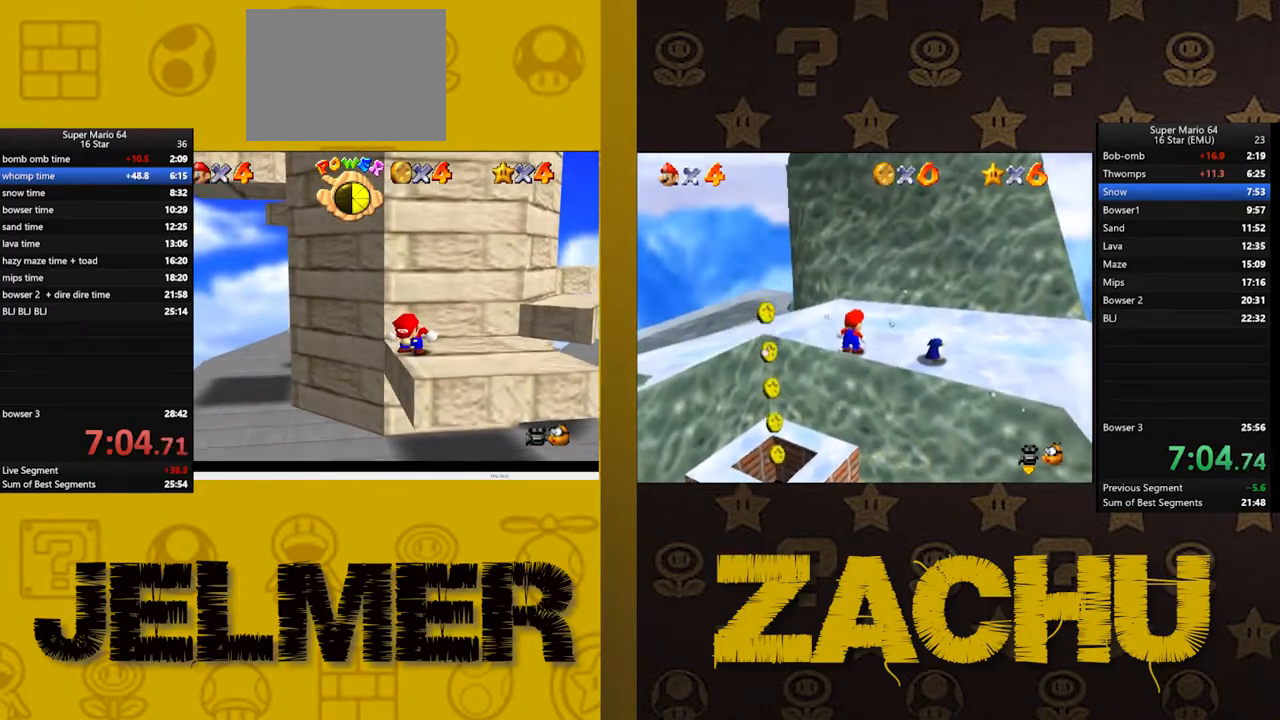
{"buttons": [], "left_stick": "up", "right_stick": "center", "events": [[333, "left_stick", "up"]]}
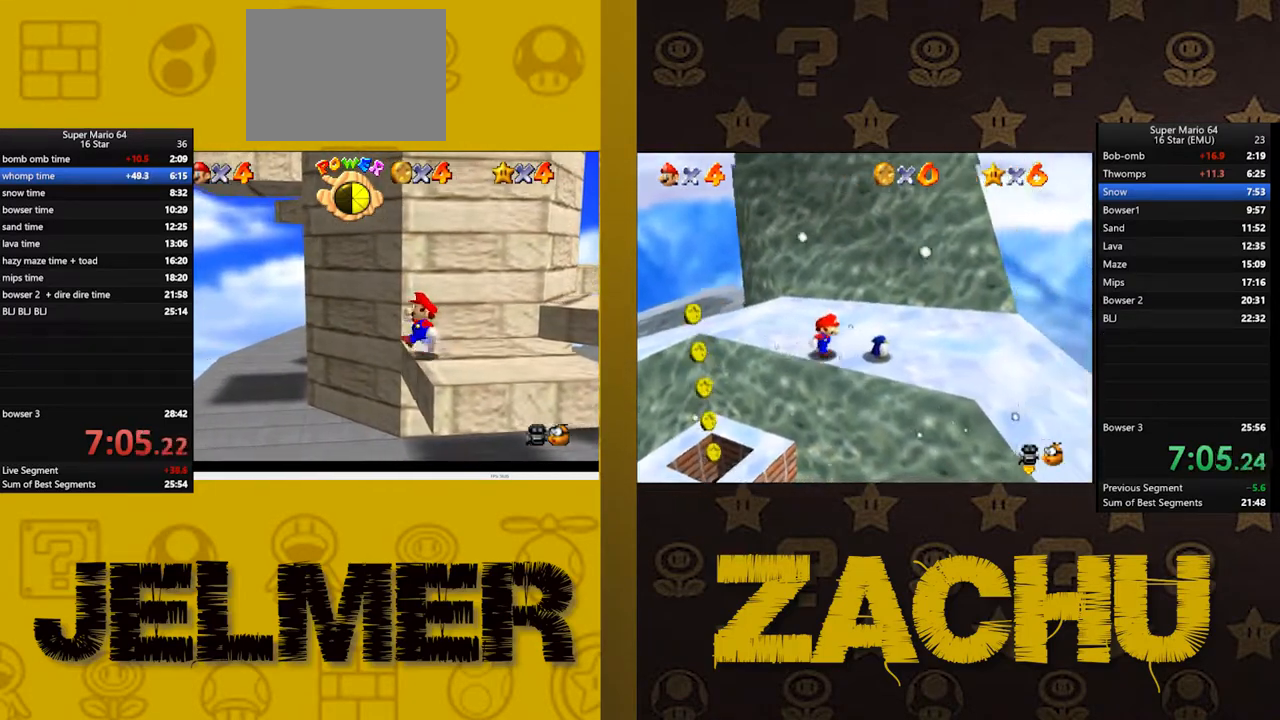
{"buttons": [], "left_stick": "up-right", "right_stick": "center", "events": [[117, "left_stick", "up-right"]]}
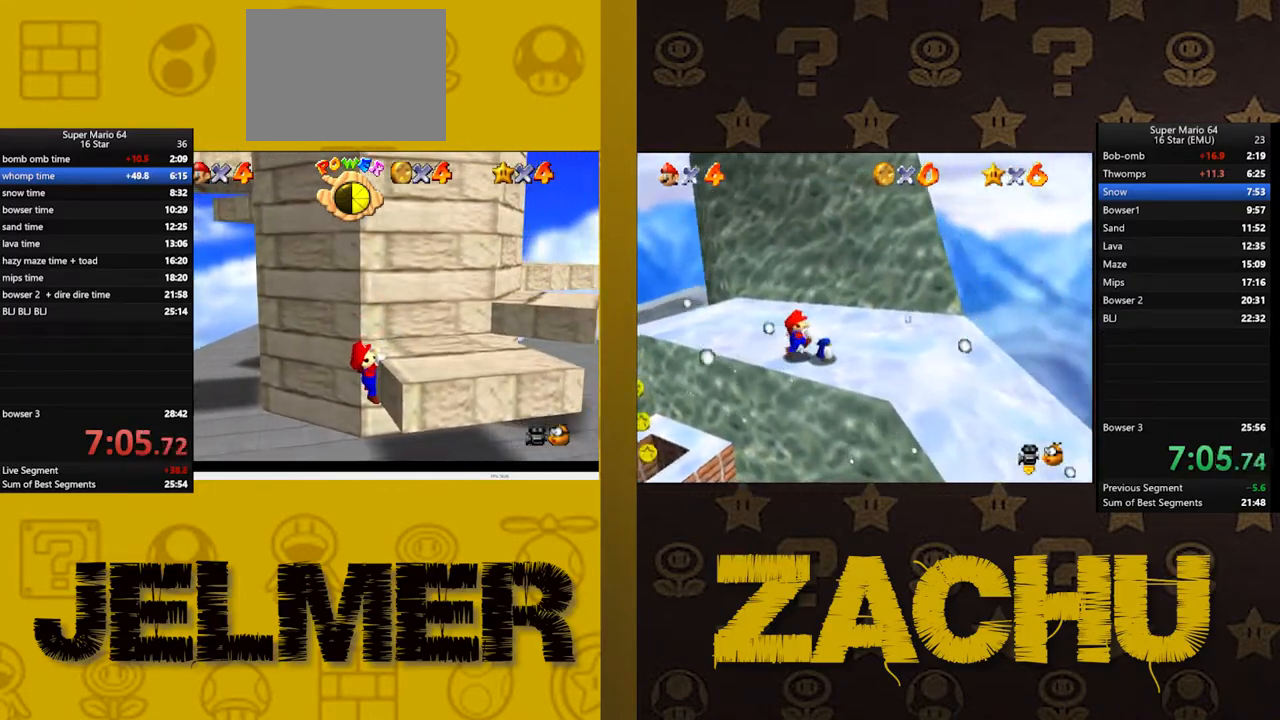
{"buttons": [], "left_stick": "up", "right_stick": "center", "events": [[17, "A", "down"], [50, "left_stick", "up"], [117, "A", "up"]]}
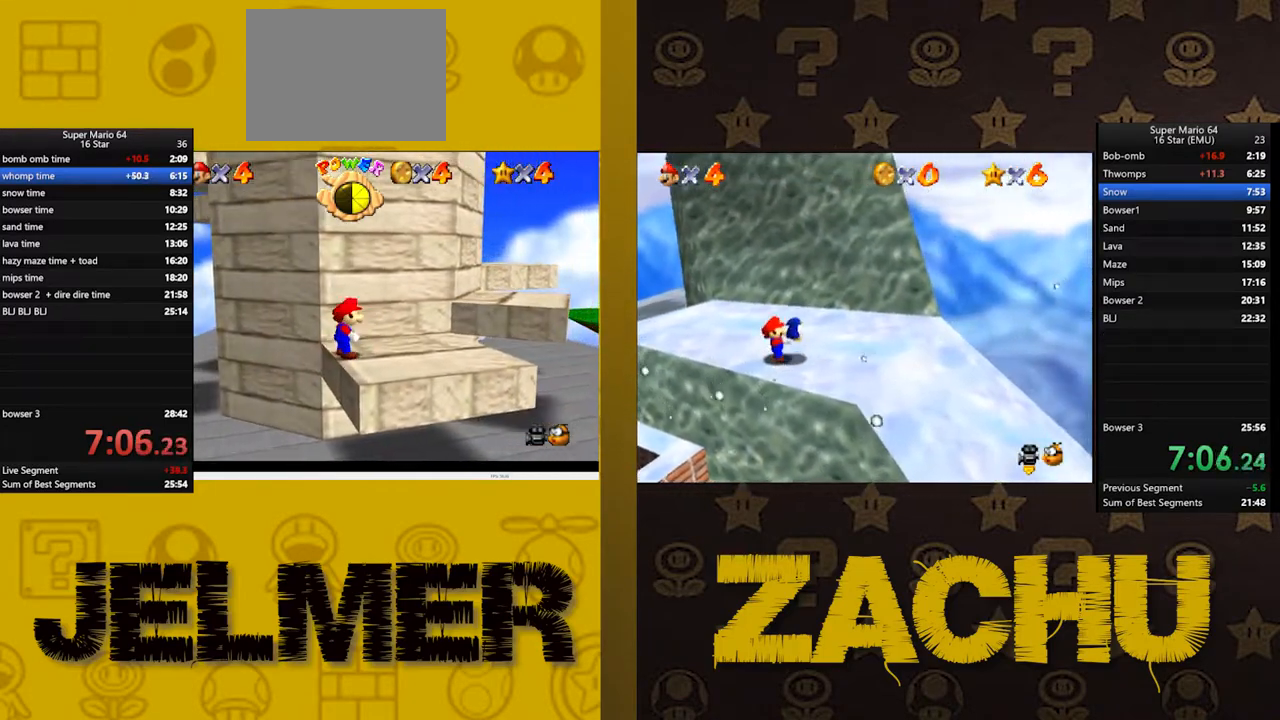
{"buttons": [], "left_stick": "center", "right_stick": "center", "events": [[350, "right_stick", "right"], [417, "left_stick", "center"], [417, "right_stick", "center"]]}